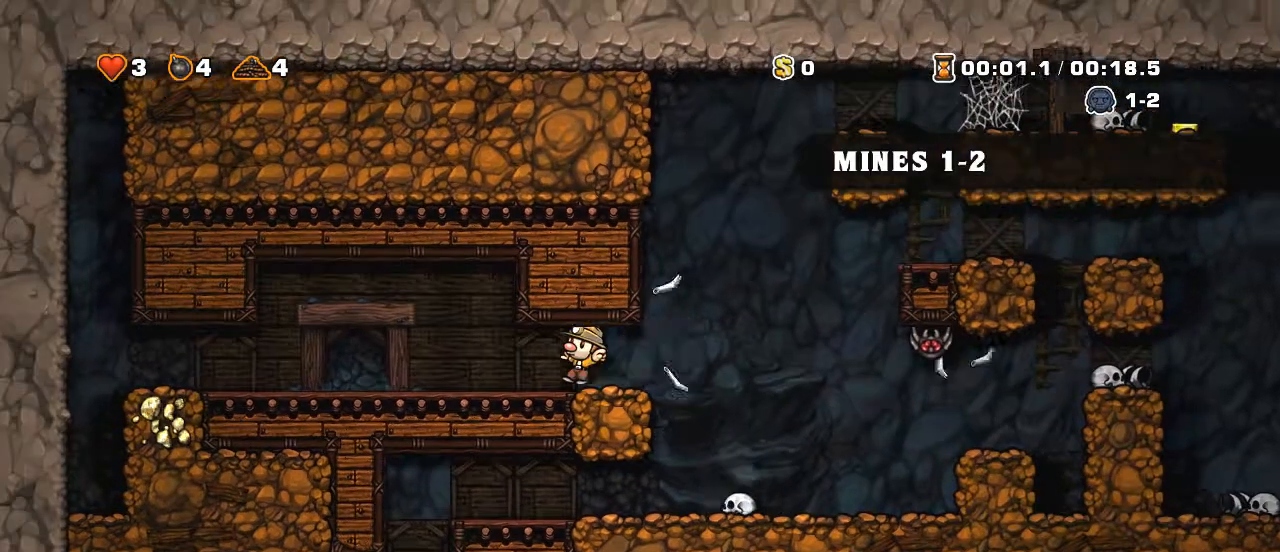
Gameplay with keyboard; each line is a JSON object with the keys held at the frame after it. "events" lists presses ("down") and releases ("up") of "a", "down", "escape", "left", "right", "s", "shift", "space", "up", "x" and "z" between this image and that frame as [ms after this image, input, new state], when the widget could be followed in between. No other keys are recorded. Mouse input is not recorded.
{"keys": ["right", "shift"], "events": [[200, "left", "up"], [200, "right", "down"], [200, "shift", "up"], [300, "shift", "down"]]}
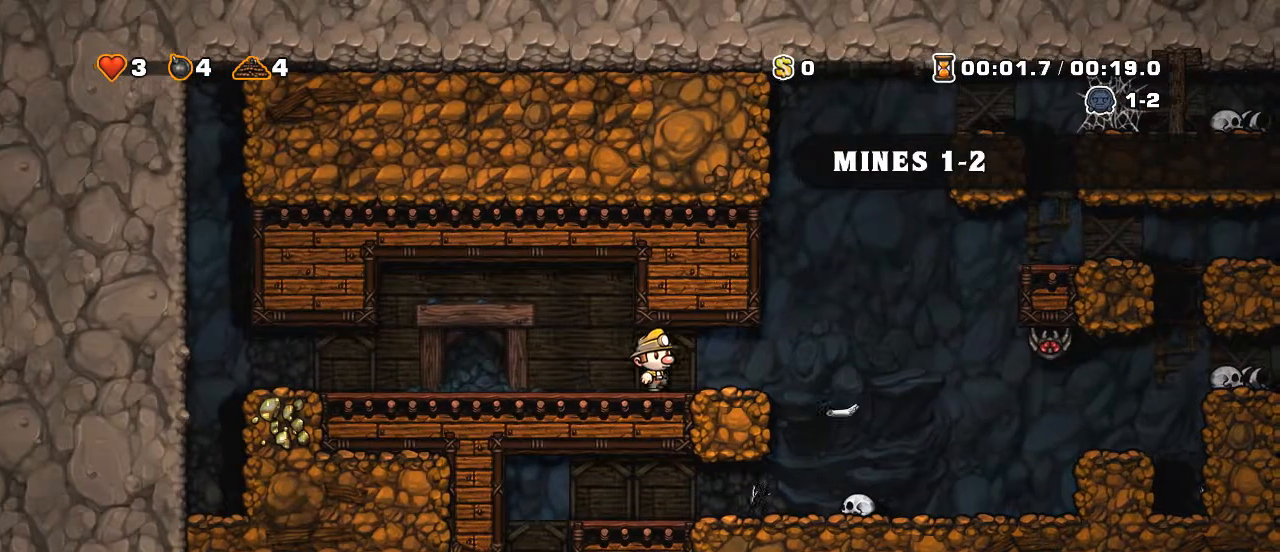
{"keys": ["left", "shift"], "events": [[300, "left", "down"], [300, "shift", "up"], [400, "right", "up"], [400, "shift", "down"]]}
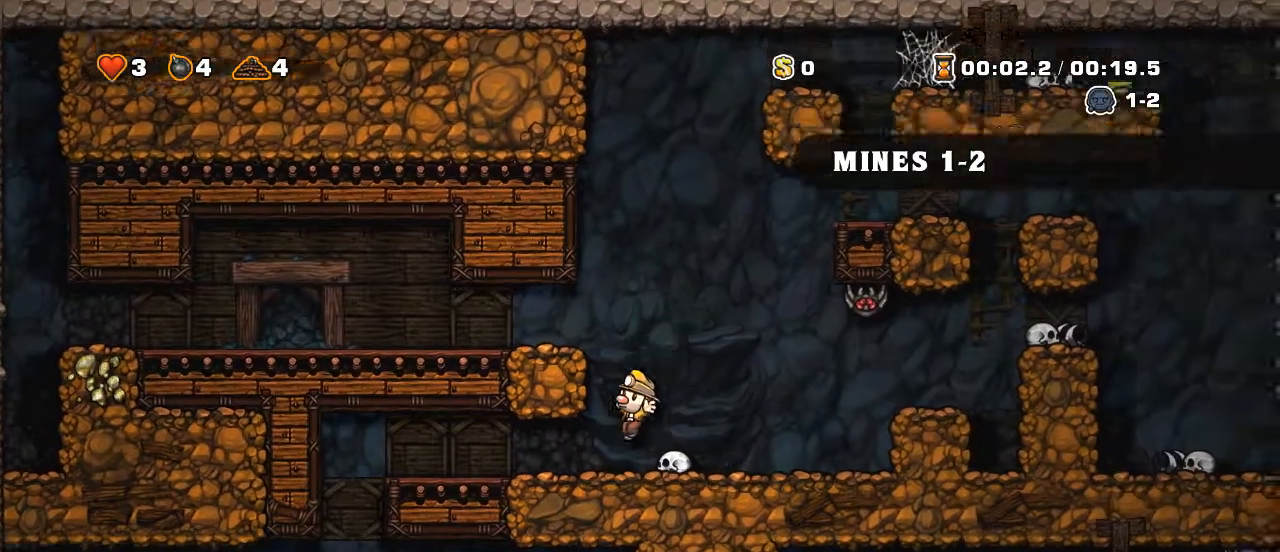
{"keys": ["left", "shift"], "events": []}
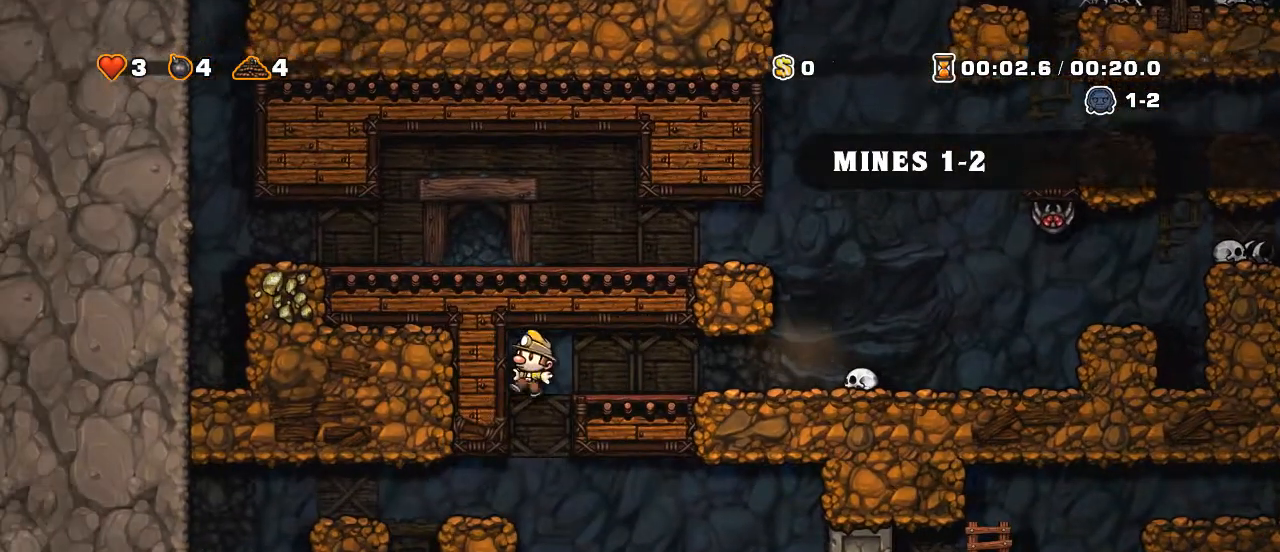
{"keys": ["right"], "events": [[100, "left", "up"], [100, "shift", "up"], [300, "down", "down"], [350, "z", "down"], [400, "down", "up"], [400, "right", "down"], [450, "z", "up"]]}
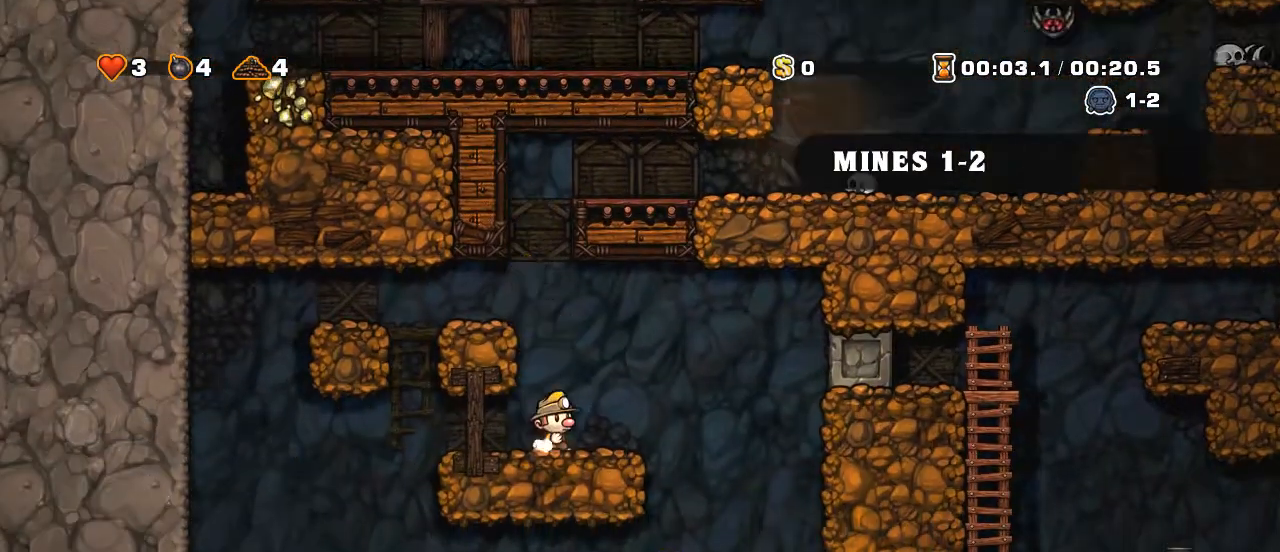
{"keys": ["left", "shift"], "events": [[150, "shift", "down"], [300, "right", "up"], [300, "shift", "up"], [450, "left", "down"], [500, "shift", "down"]]}
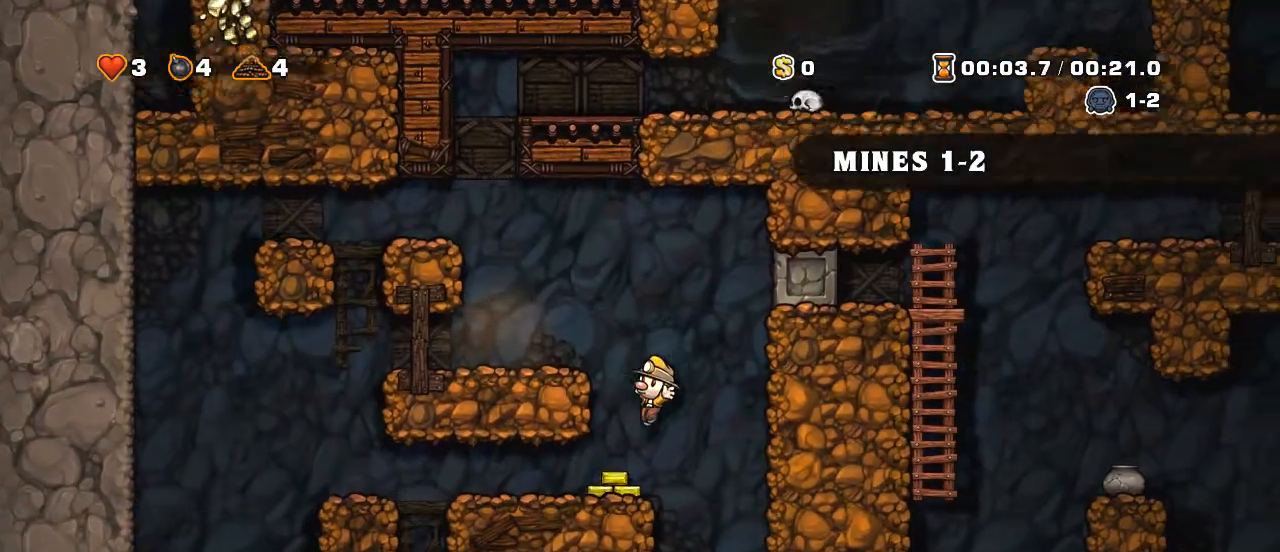
{"keys": ["left"], "events": [[350, "shift", "up"], [450, "x", "down"], [500, "x", "up"]]}
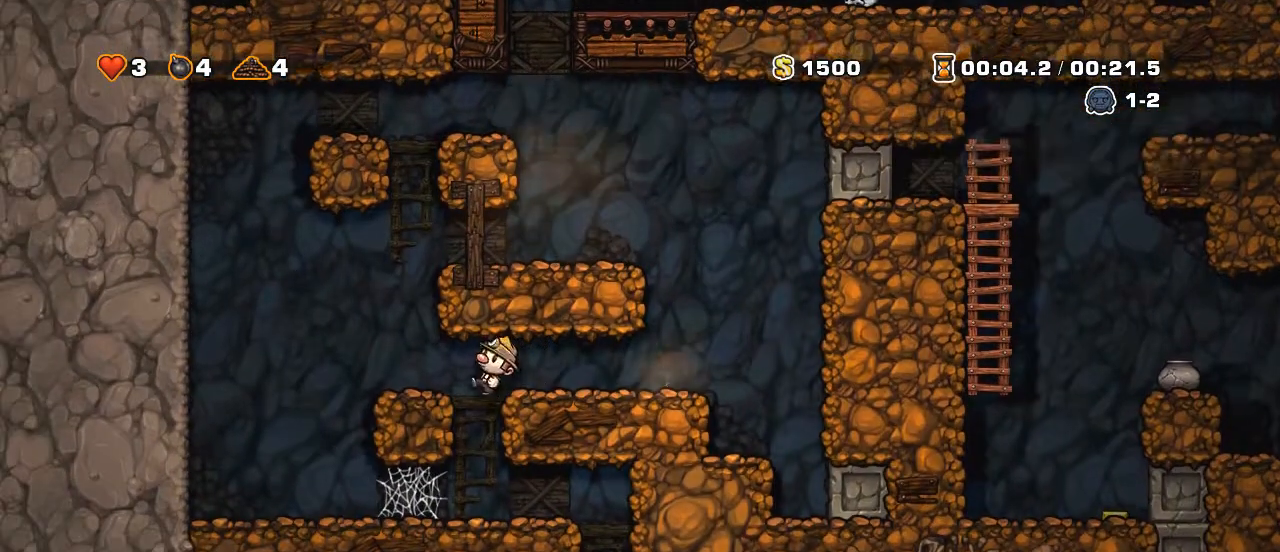
{"keys": ["right", "shift"], "events": [[50, "left", "up"], [250, "right", "down"], [300, "shift", "down"]]}
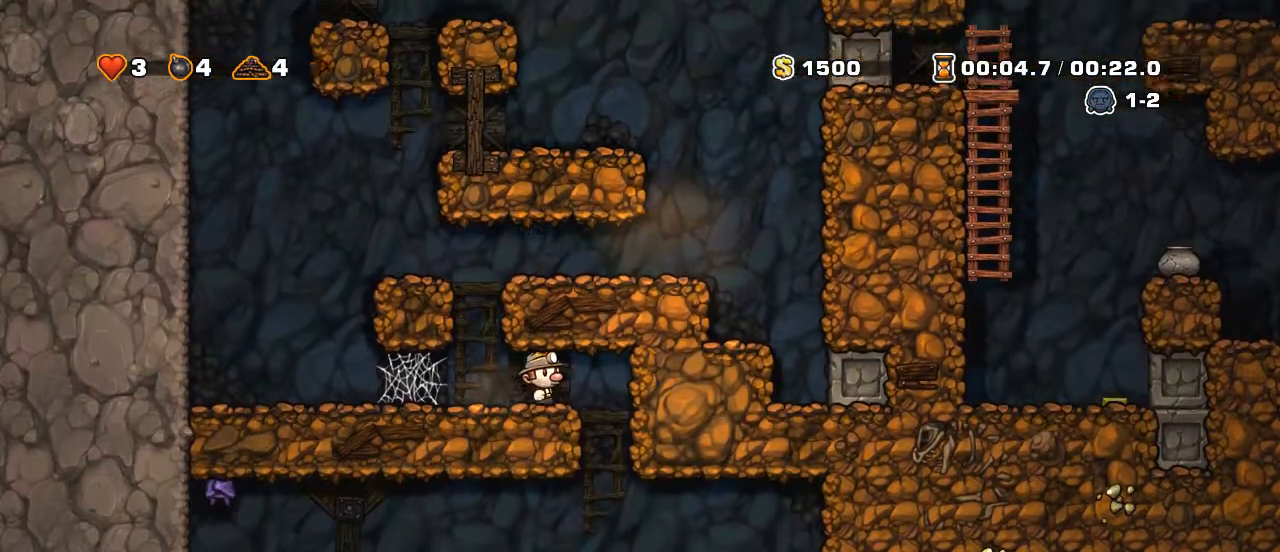
{"keys": ["left", "shift"], "events": [[100, "right", "up"], [100, "shift", "up"], [350, "left", "down"], [400, "shift", "down"]]}
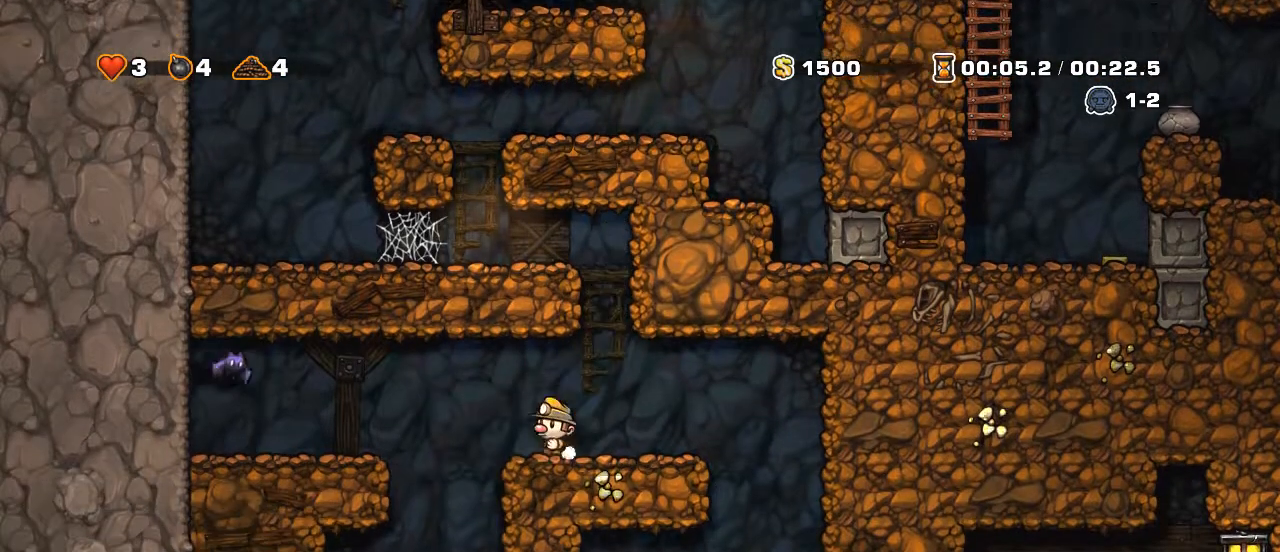
{"keys": ["down", "z"], "events": [[250, "left", "up"], [300, "down", "down"], [350, "shift", "up"], [450, "z", "down"]]}
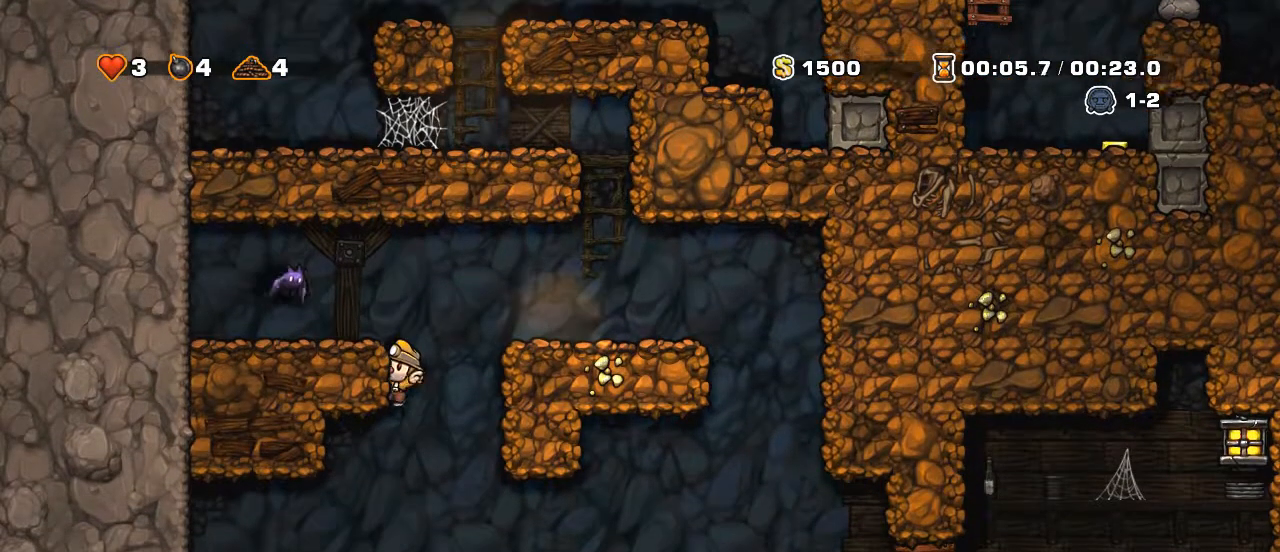
{"keys": ["right"], "events": [[50, "down", "up"], [50, "left", "down"], [50, "z", "up"], [200, "left", "up"], [450, "right", "down"]]}
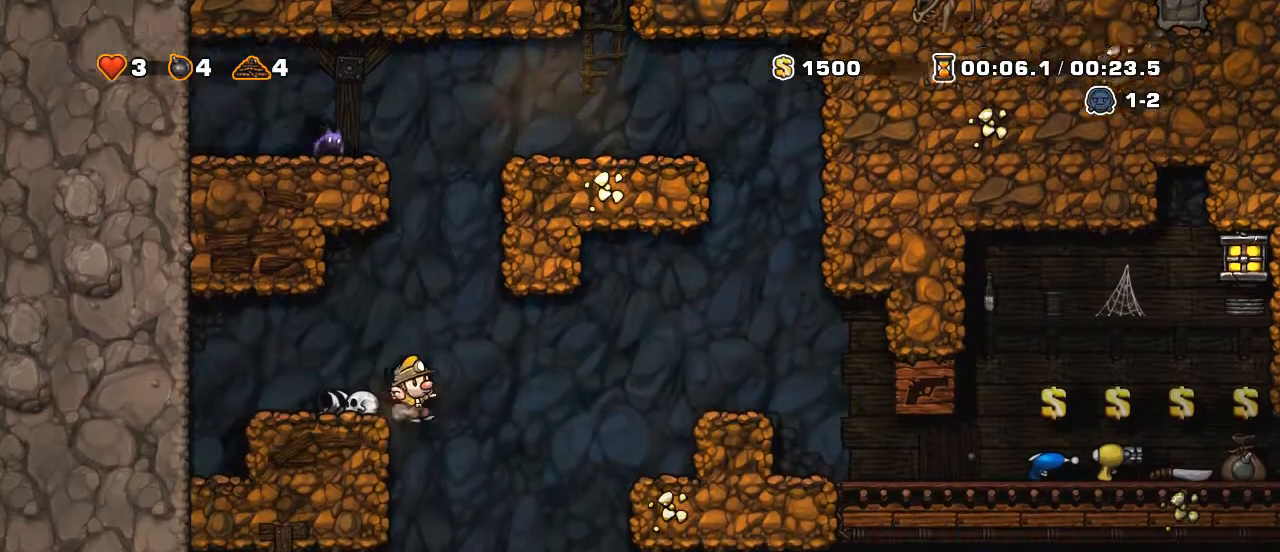
{"keys": ["right"], "events": [[50, "shift", "down"], [200, "right", "up"], [200, "shift", "up"], [250, "left", "down"], [450, "left", "up"], [450, "right", "down"]]}
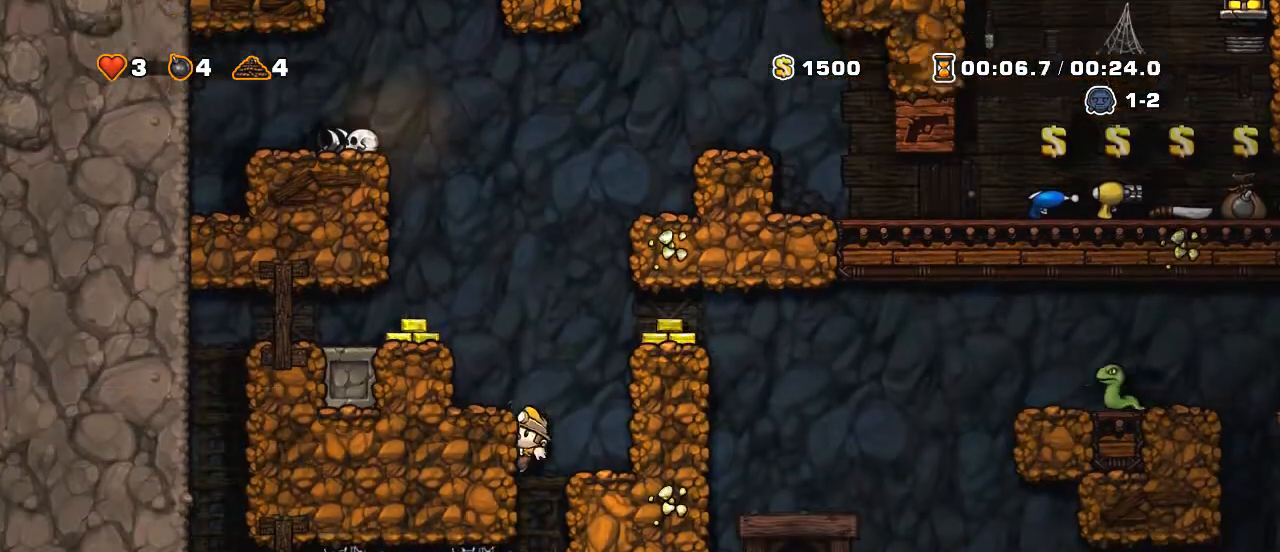
{"keys": ["right", "shift", "z"], "events": [[50, "shift", "down"], [100, "z", "down"], [300, "z", "up"], [500, "z", "down"]]}
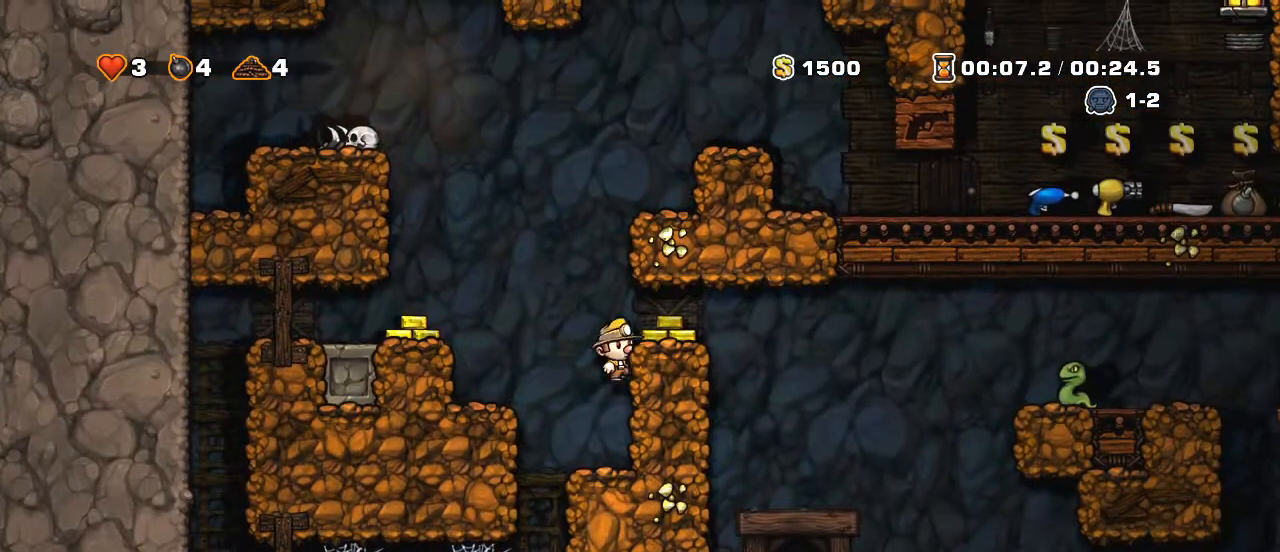
{"keys": [], "events": [[100, "z", "up"], [400, "shift", "up"], [450, "right", "up"]]}
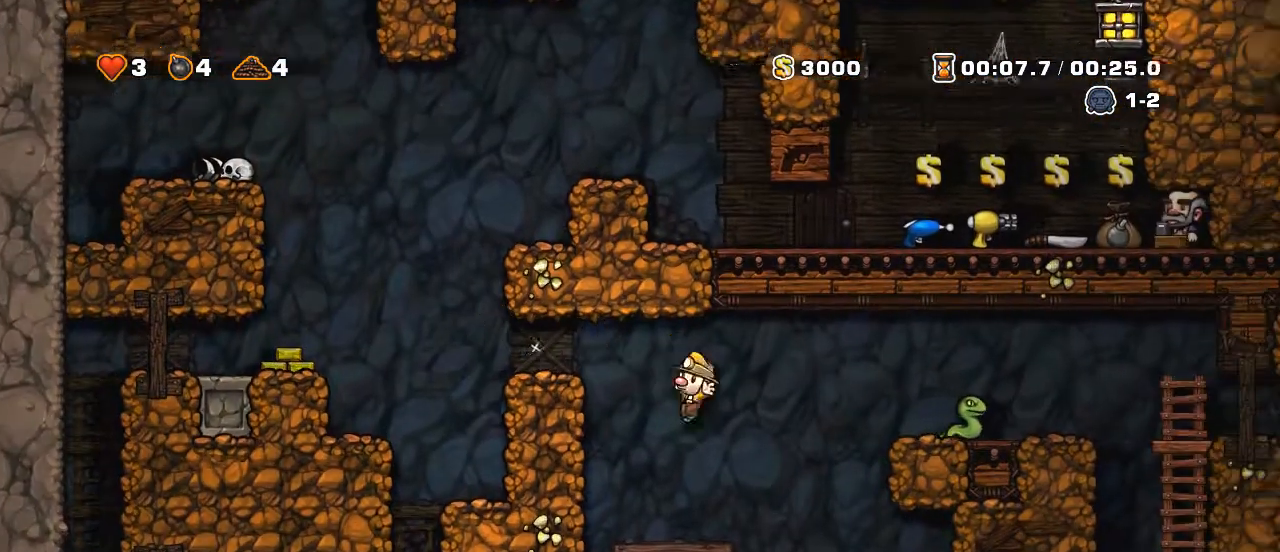
{"keys": [], "events": [[50, "left", "down"], [200, "left", "up"], [250, "space", "down"], [350, "space", "up"], [450, "space", "down"], [500, "space", "up"]]}
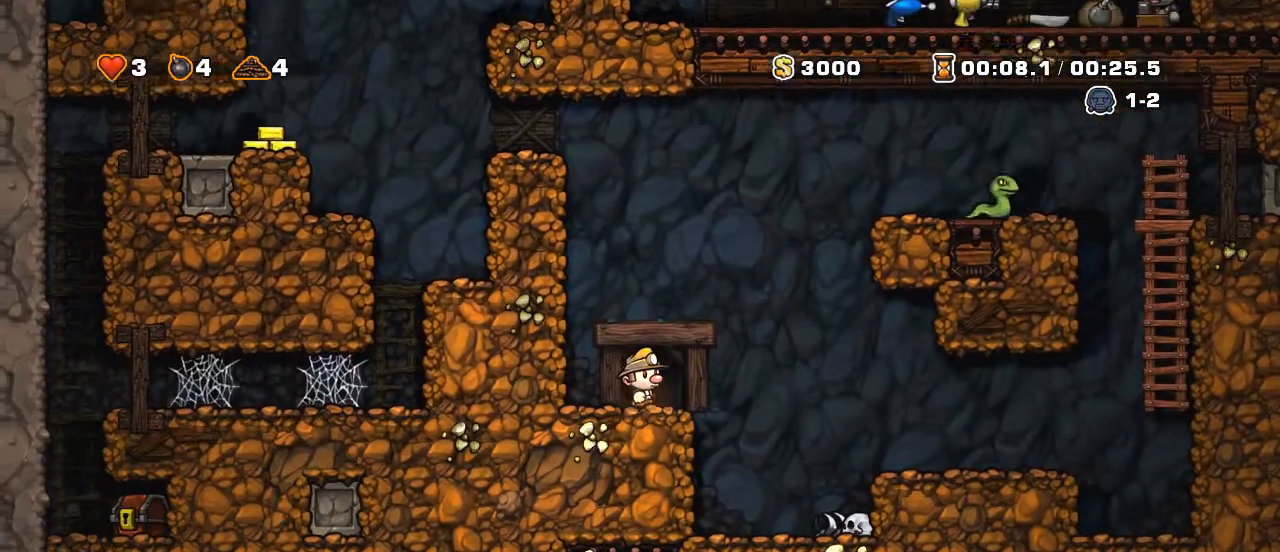
{"keys": [], "events": []}
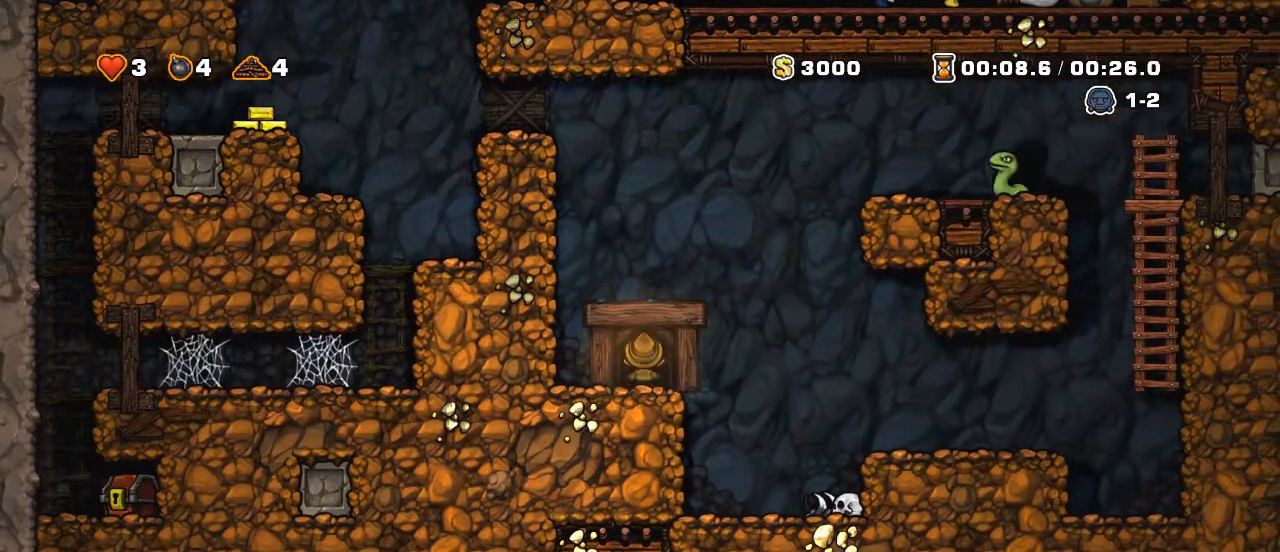
{"keys": [], "events": []}
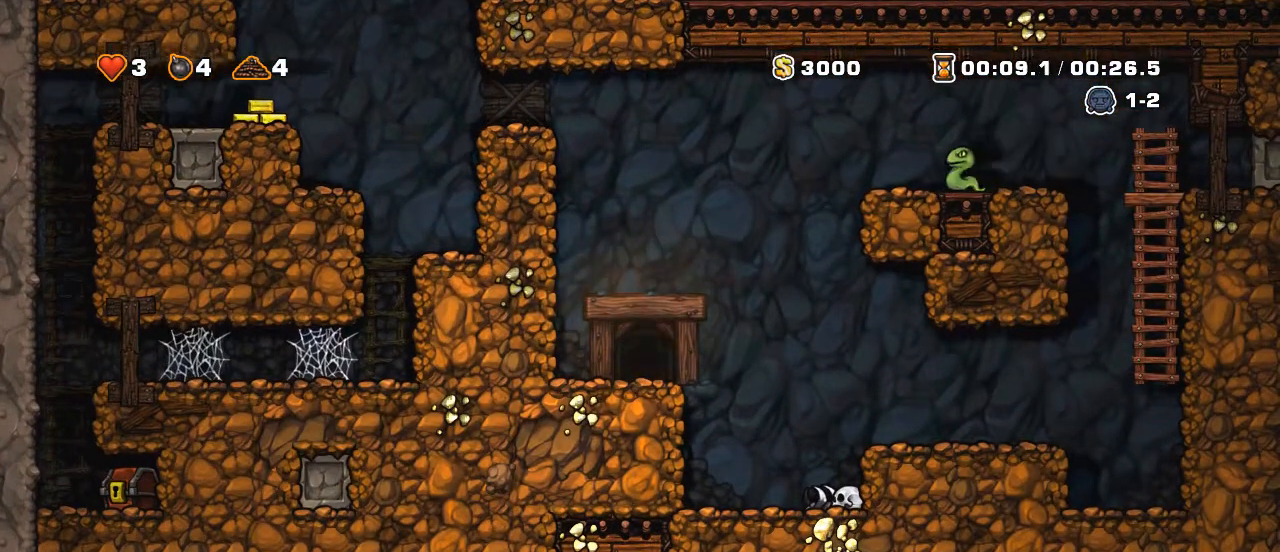
{"keys": [], "events": []}
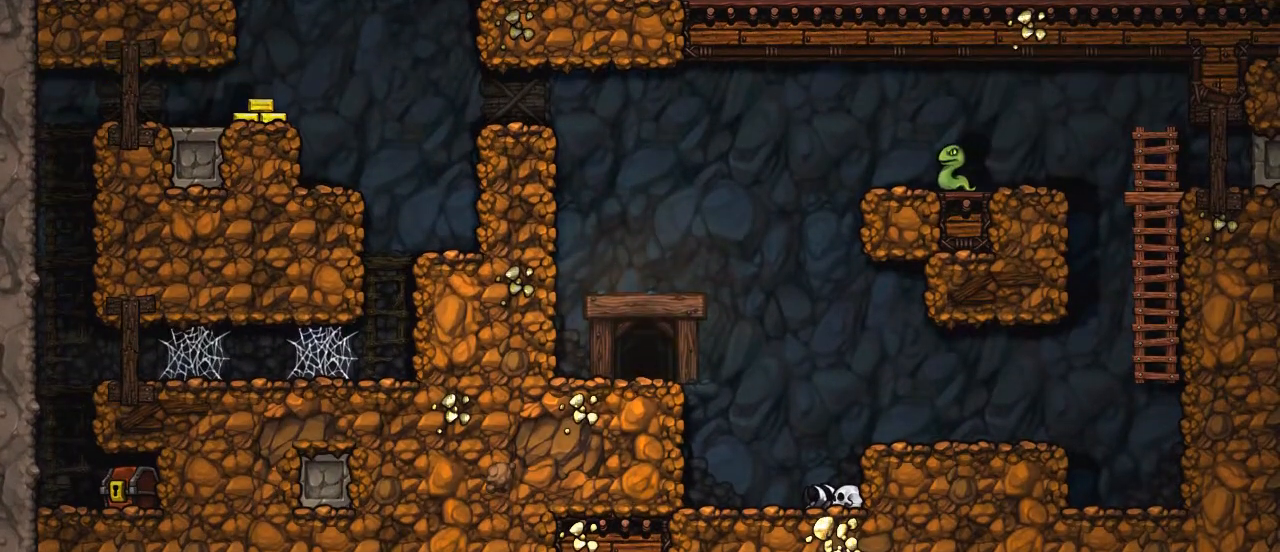
{"keys": [], "events": []}
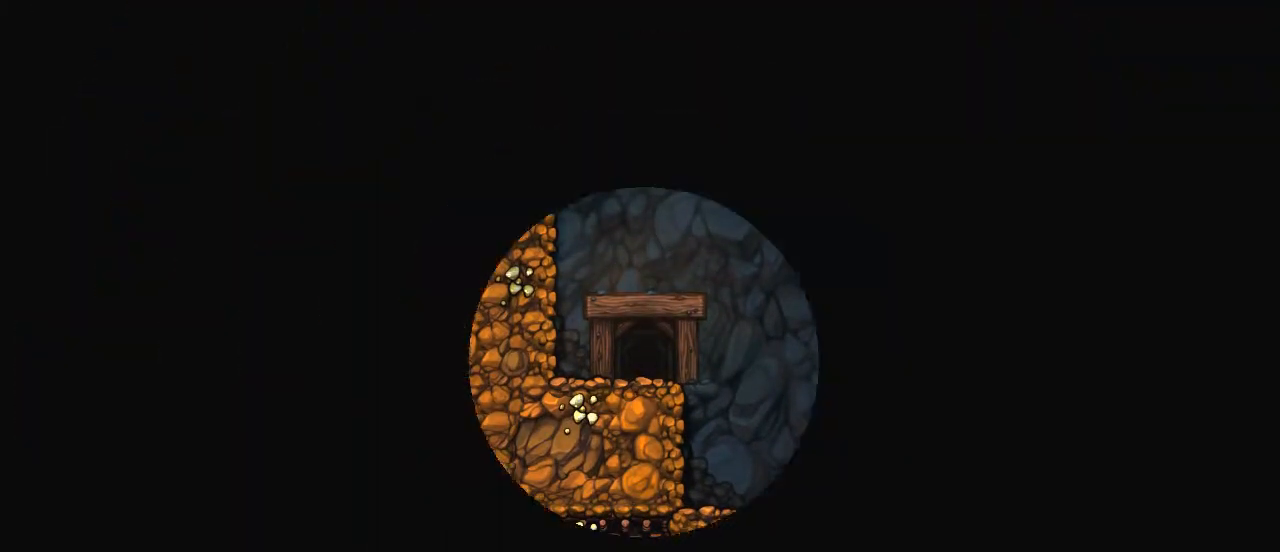
{"keys": [], "events": []}
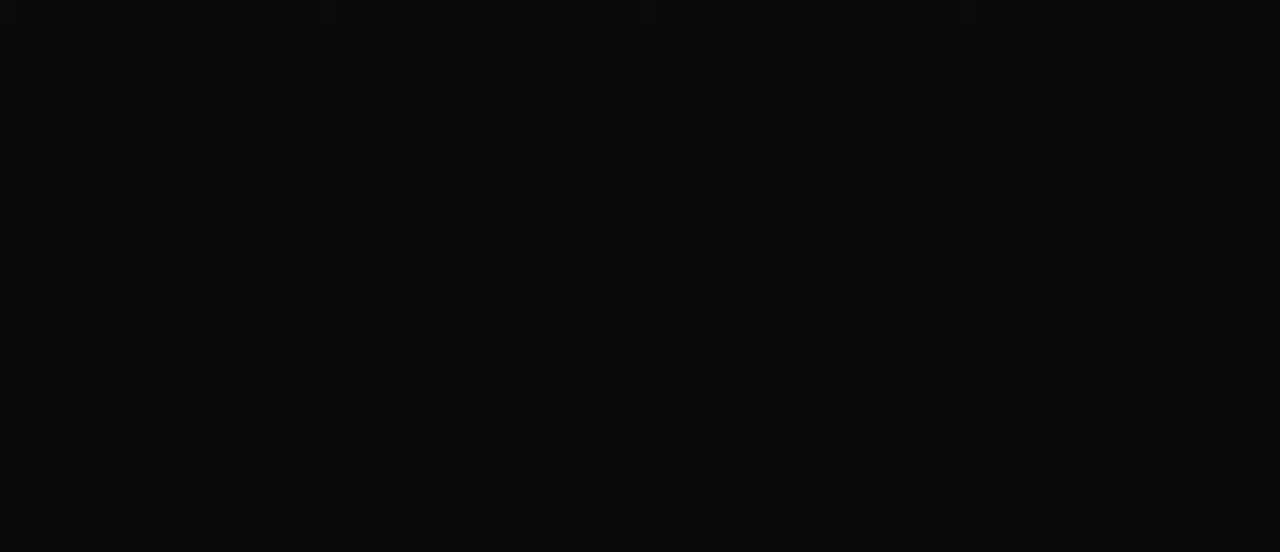
{"keys": [], "events": []}
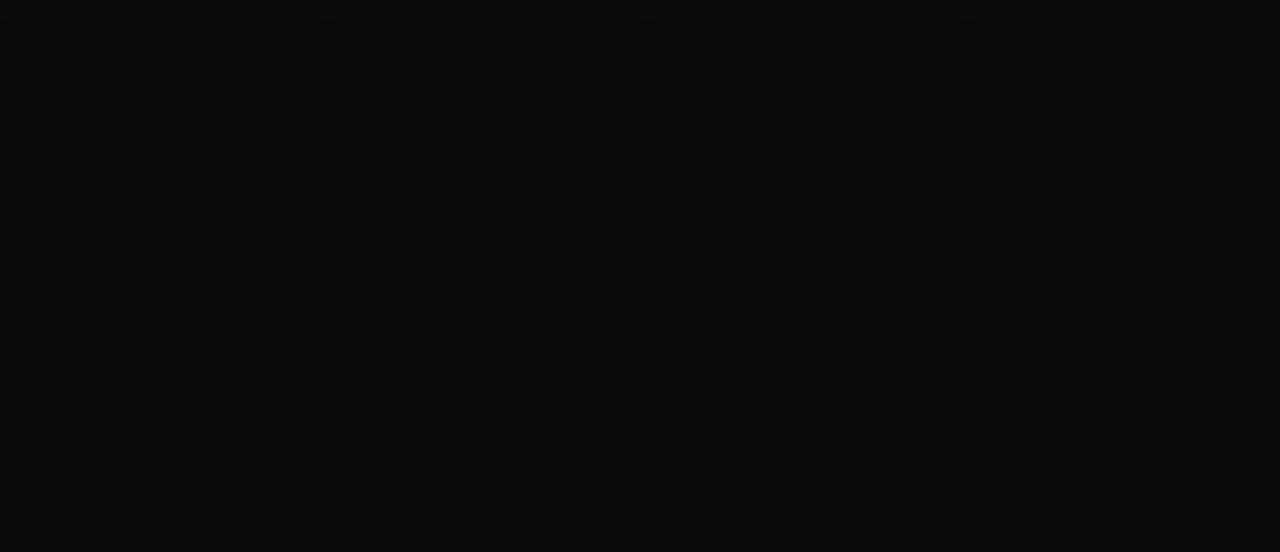
{"keys": [], "events": []}
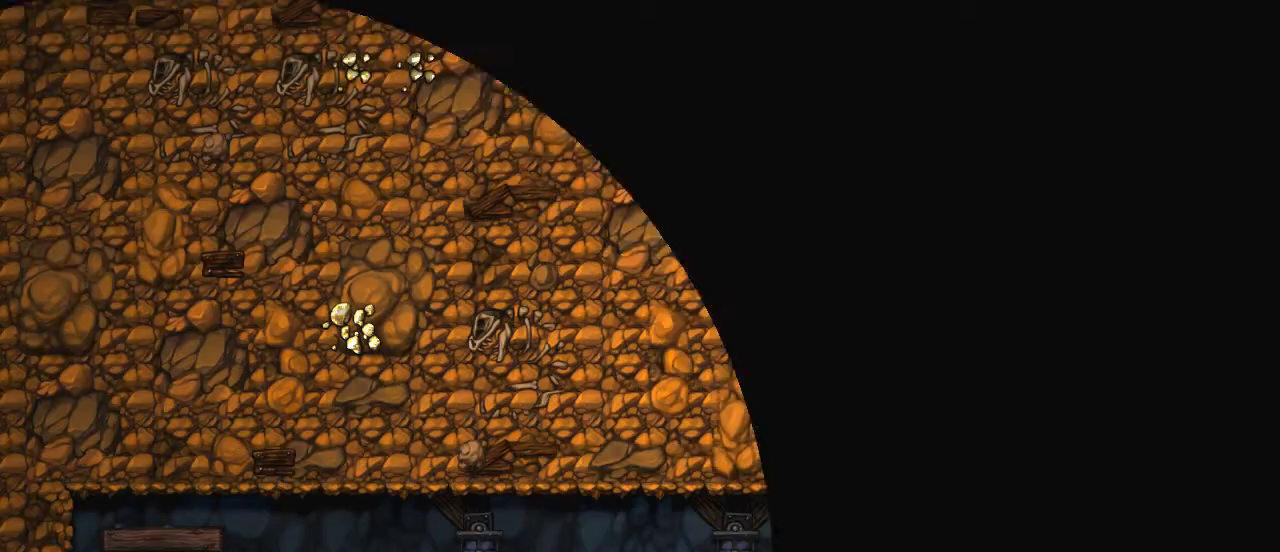
{"keys": [], "events": []}
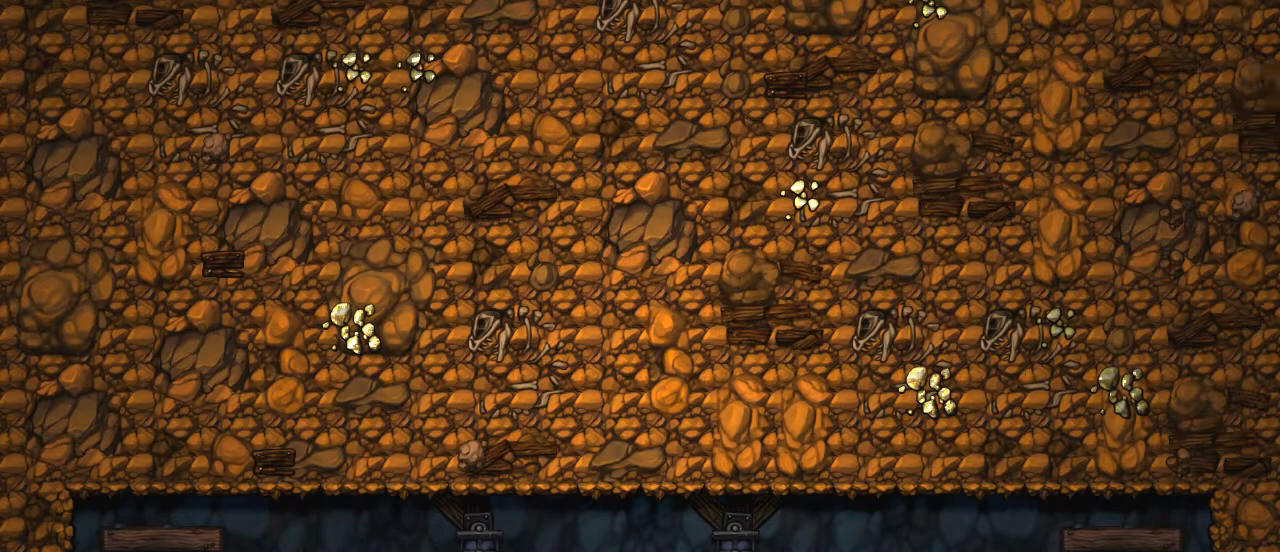
{"keys": [], "events": [[200, "z", "down"], [250, "z", "up"], [350, "z", "down"], [400, "z", "up"]]}
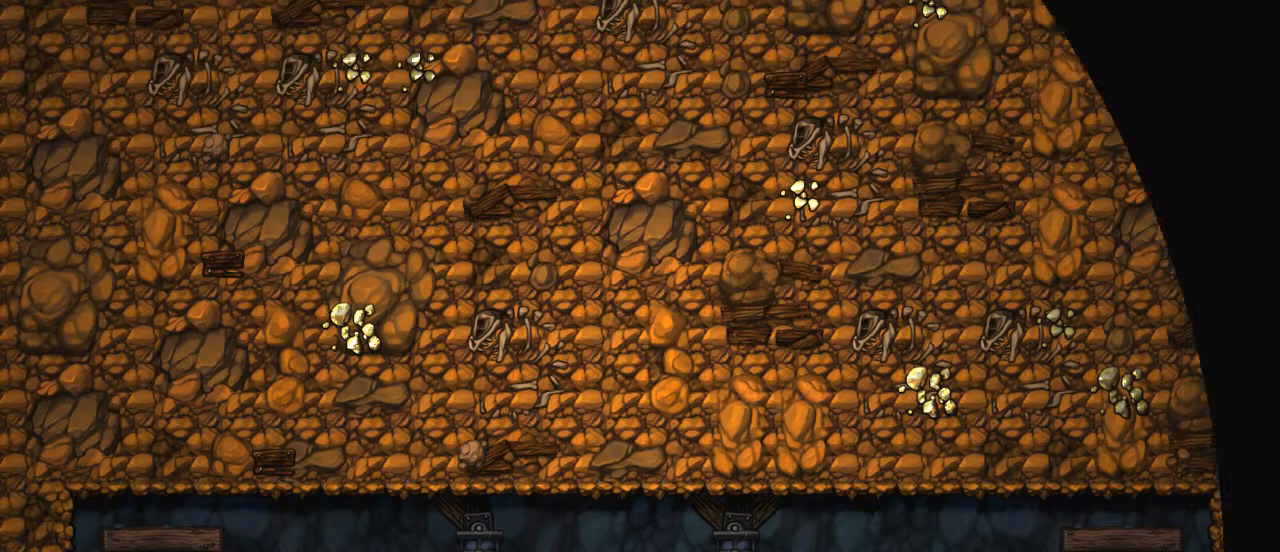
{"keys": [], "events": []}
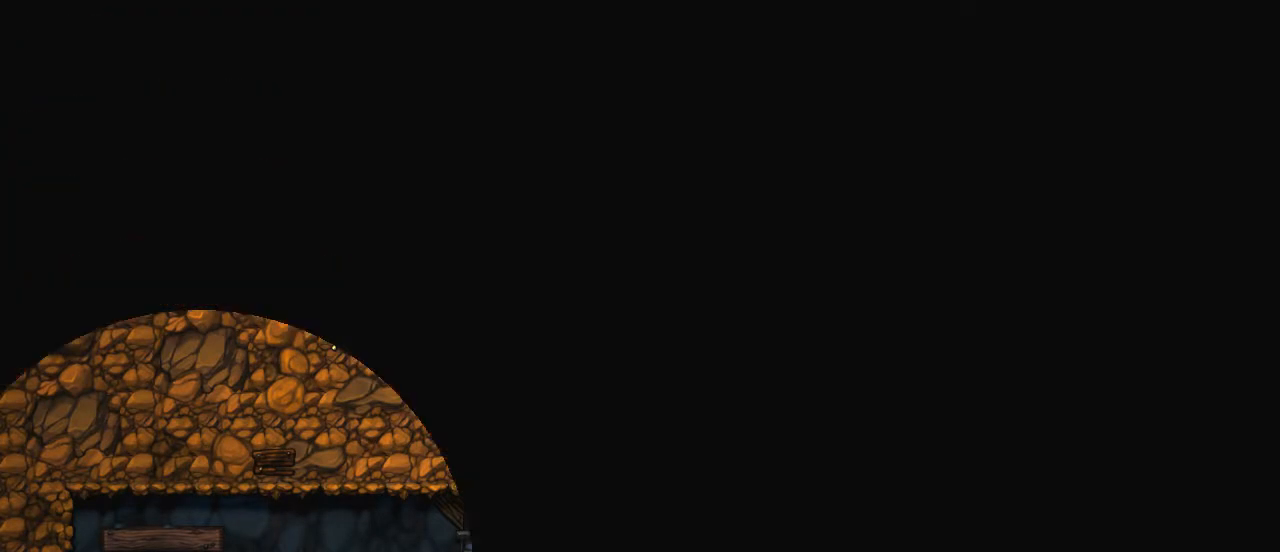
{"keys": [], "events": []}
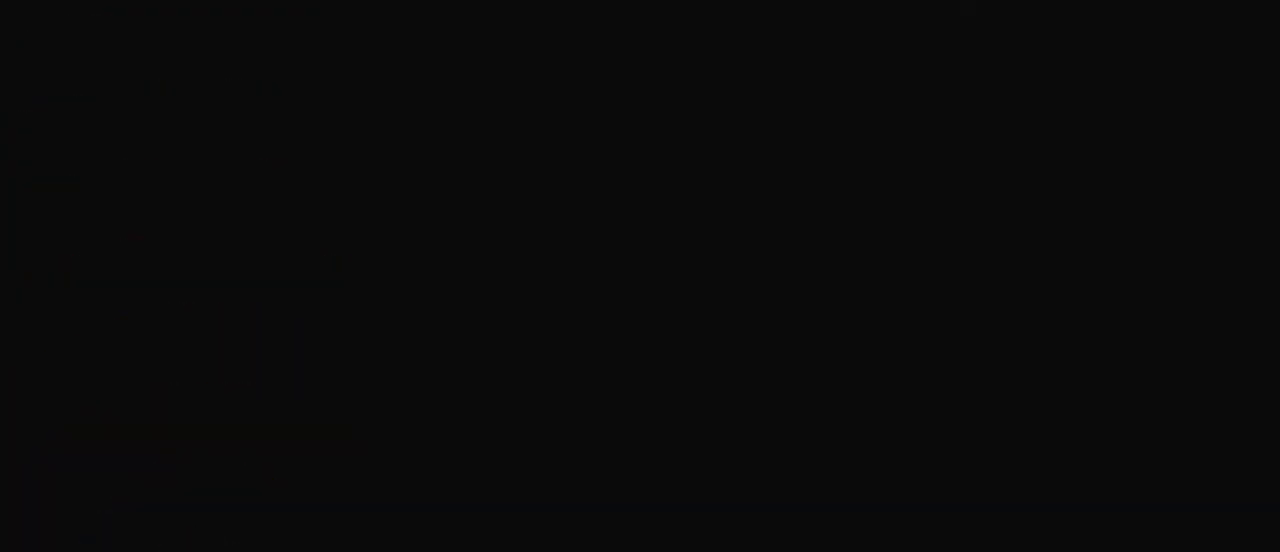
{"keys": [], "events": []}
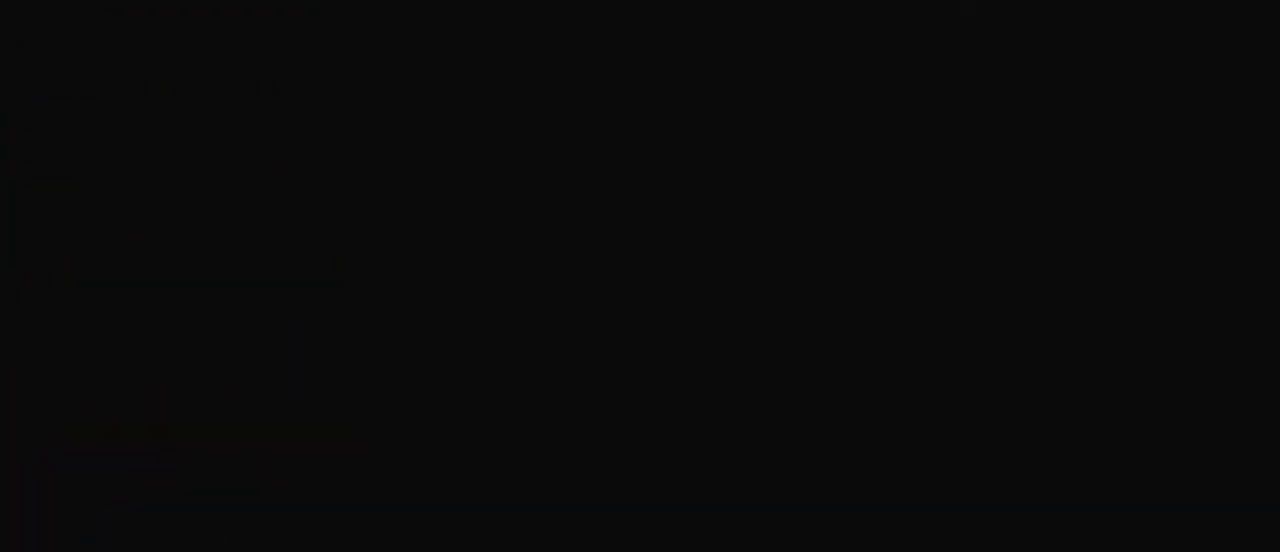
{"keys": [], "events": []}
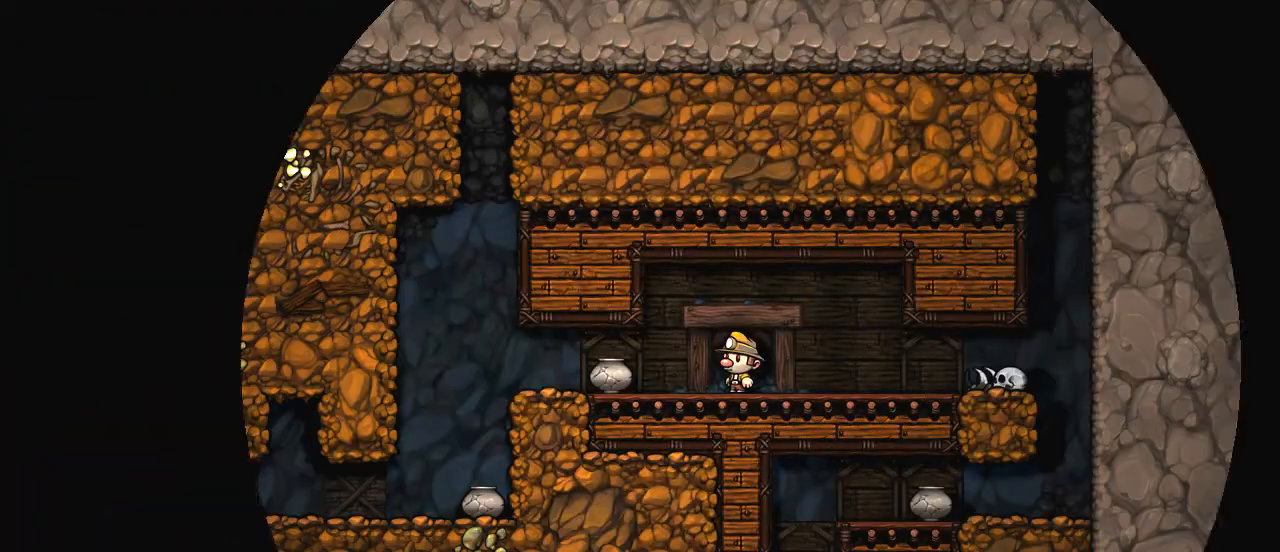
{"keys": [], "events": []}
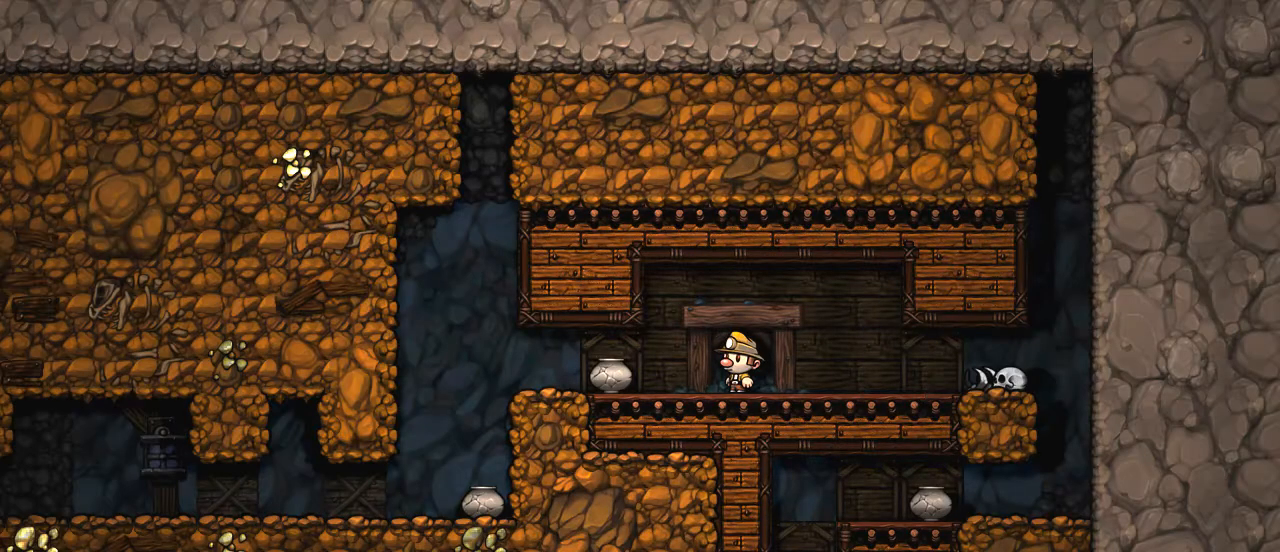
{"keys": ["right", "shift"], "events": [[100, "right", "down"], [200, "shift", "down"], [400, "x", "down"], [500, "x", "up"]]}
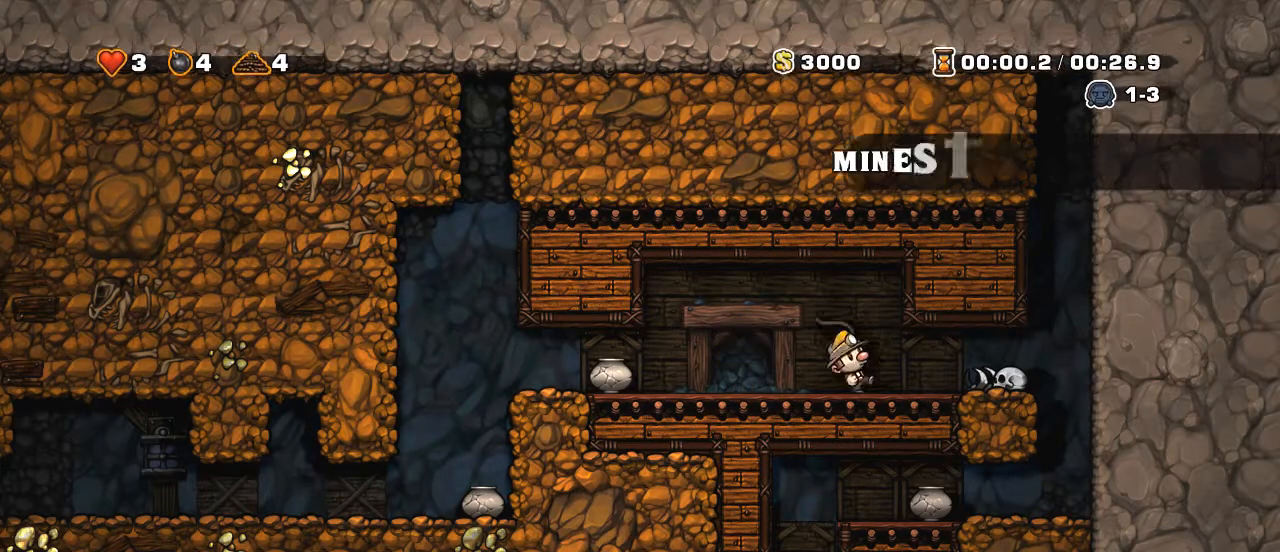
{"keys": [], "events": [[450, "shift", "up"], [500, "right", "up"]]}